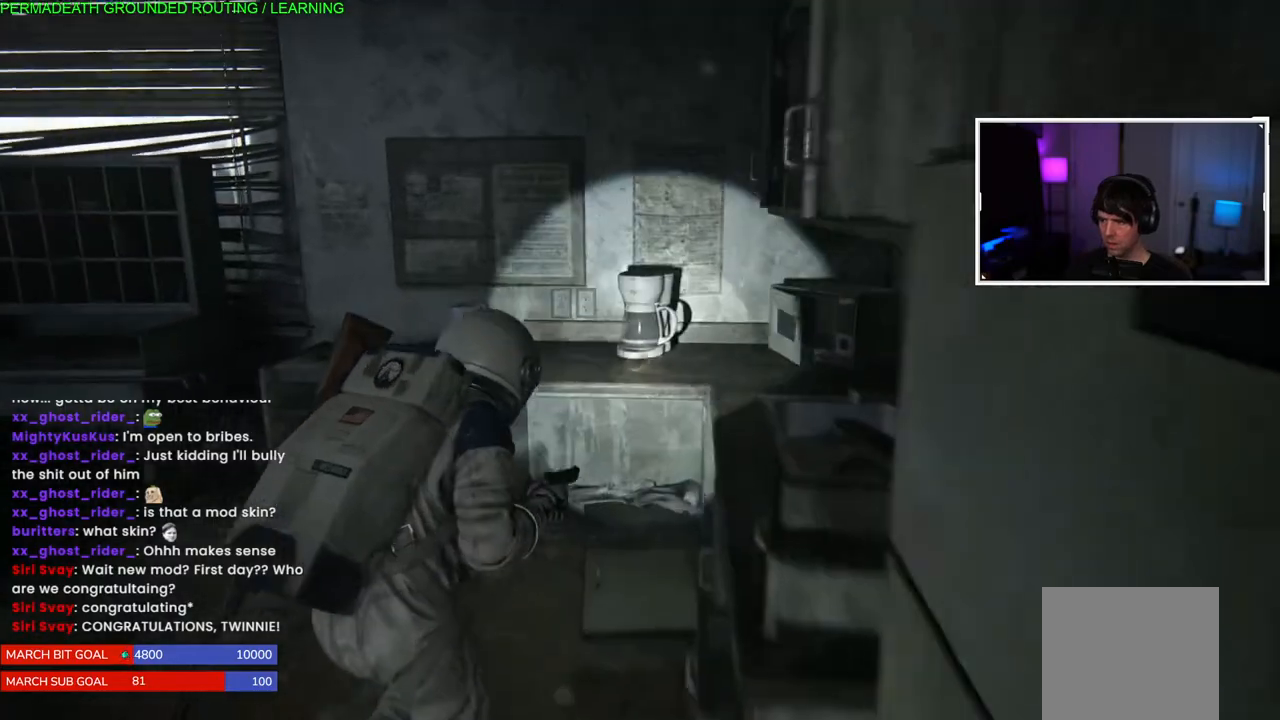
Gameplay with a controller (PlayStation layout); each line is a JSON object with the inputs held at the frame after it (dt_ms = milliseconds from this image to that frame). "events" lists button and stick changes between this image and that frame as [ms after this image, input, new state], when the widget could be followed in between.
{"dt_ms": 500, "buttons": ["L1"], "left_stick": "up-left", "right_stick": "left", "events": []}
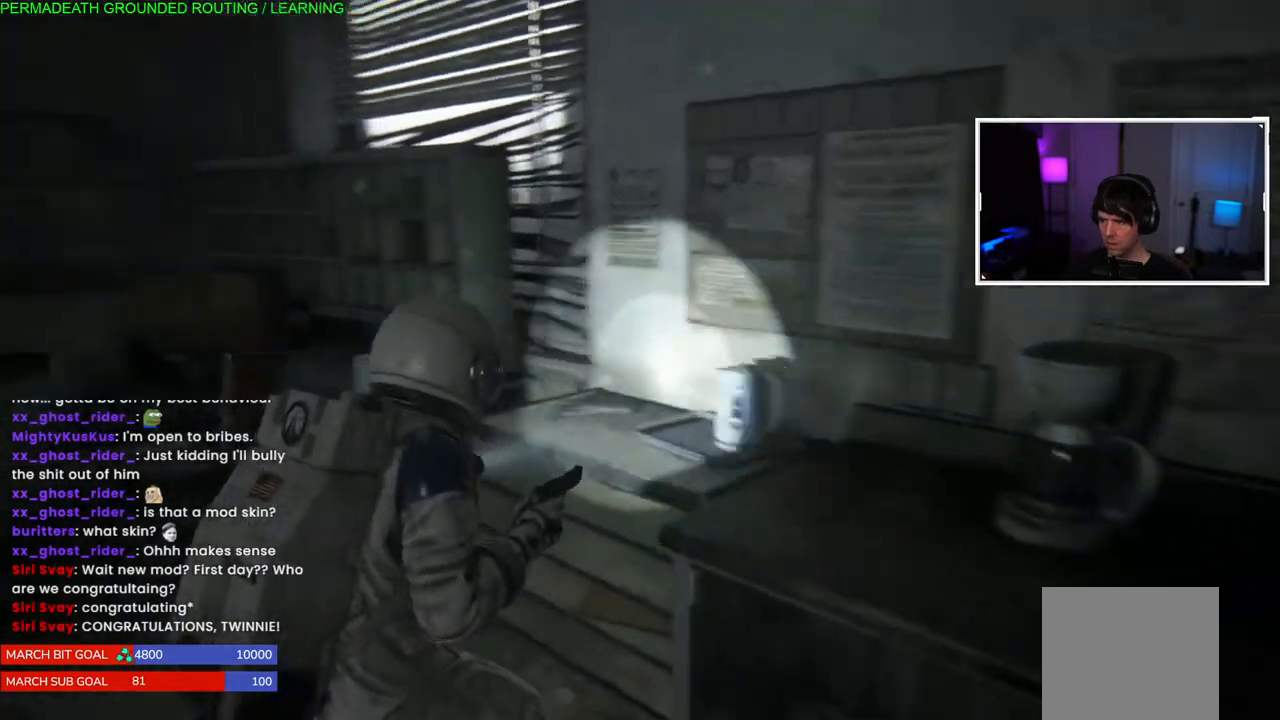
{"dt_ms": 500, "buttons": ["L1"], "left_stick": "up-left", "right_stick": "left", "events": []}
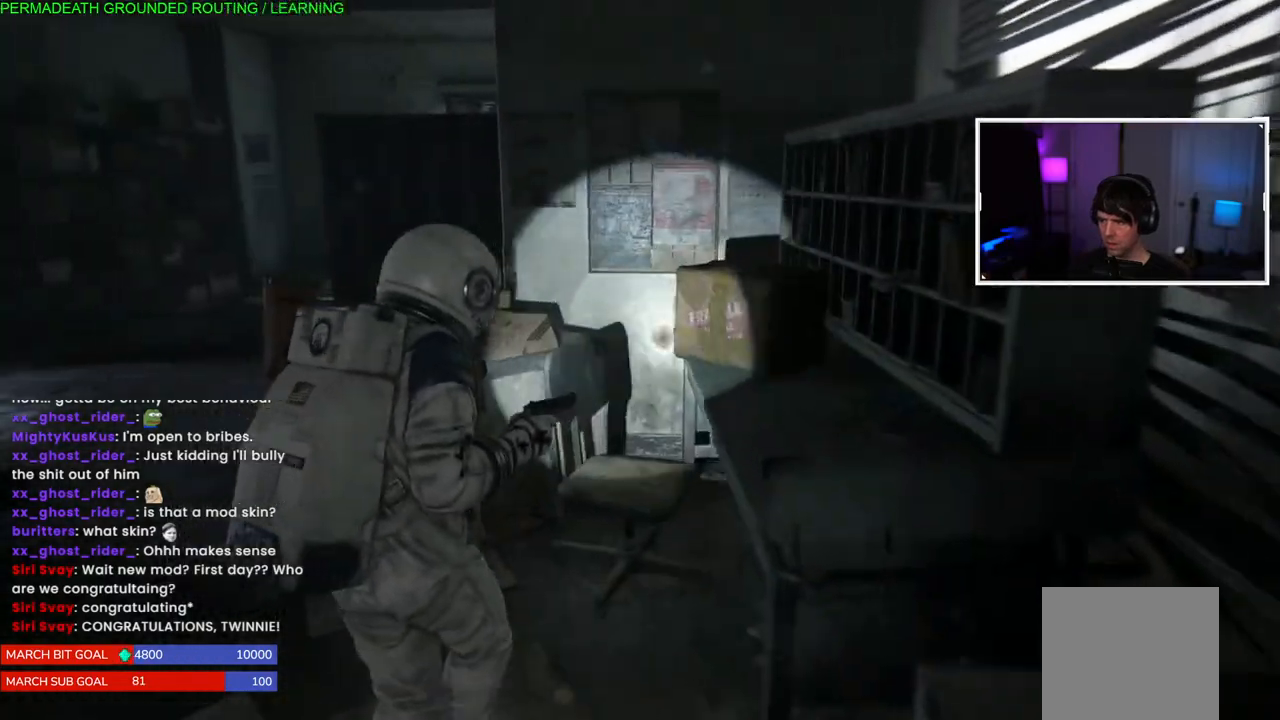
{"dt_ms": 500, "buttons": ["L1"], "left_stick": "up-left", "right_stick": "left", "events": []}
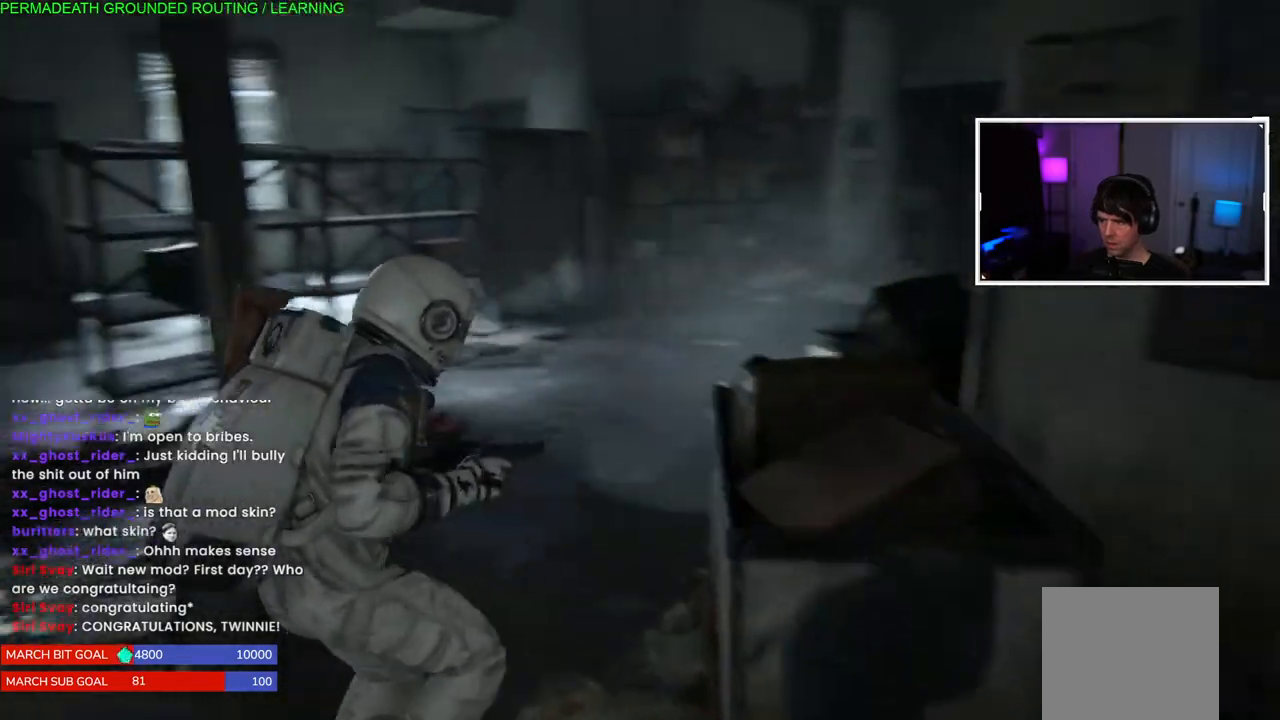
{"dt_ms": 500, "buttons": ["L1"], "left_stick": "up-left", "right_stick": "right", "events": [[133, "right_stick", "center"], [333, "right_stick", "left"], [467, "right_stick", "right"]]}
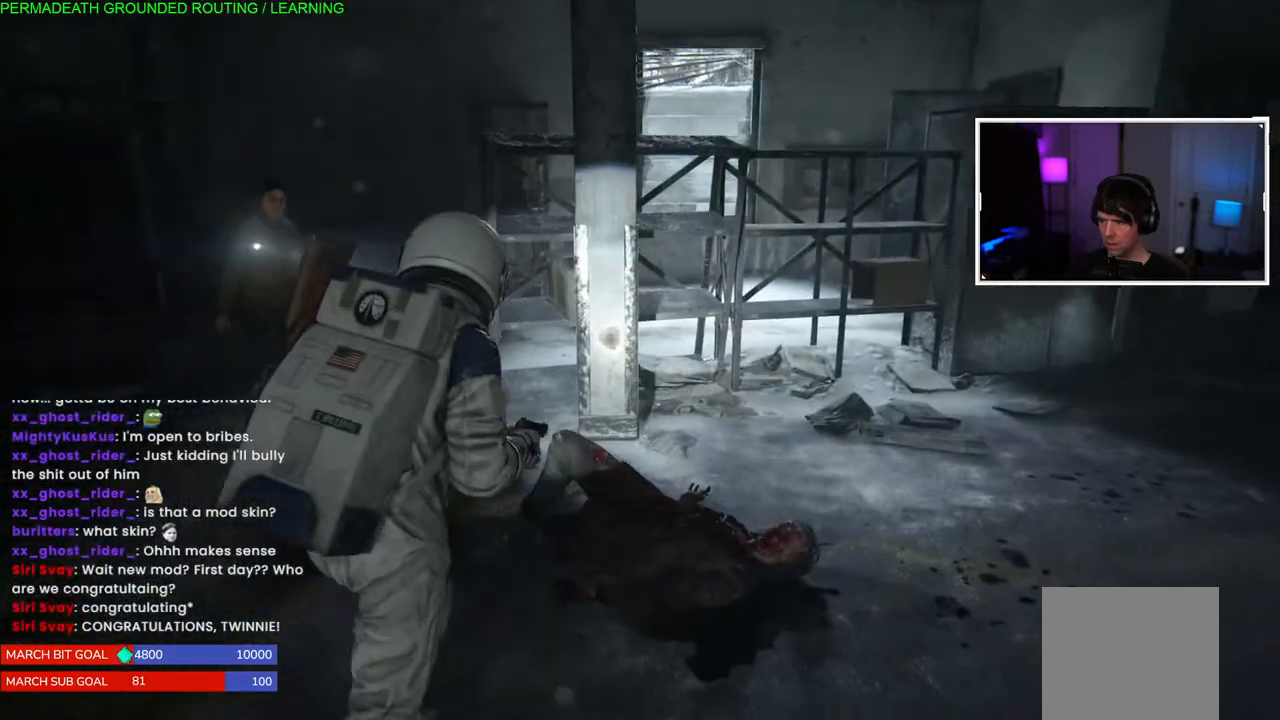
{"dt_ms": 500, "buttons": ["L1"], "left_stick": "up-right", "right_stick": "right", "events": [[167, "left_stick", "up-right"]]}
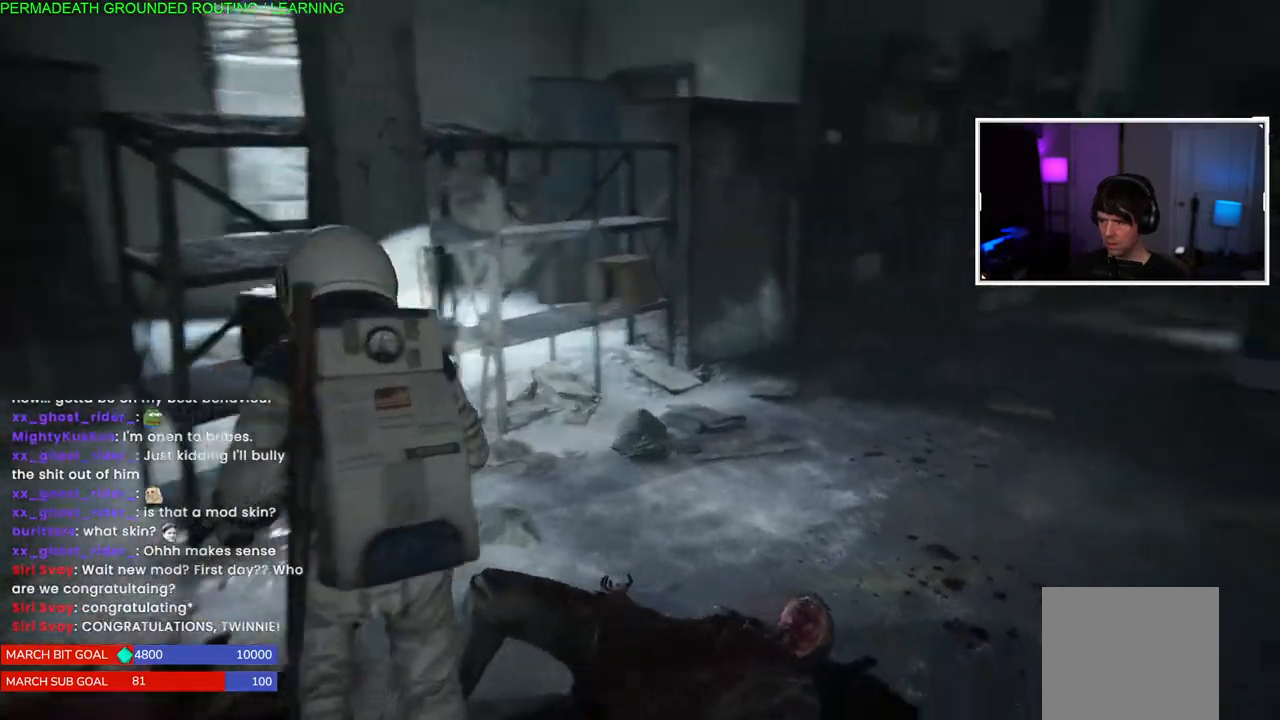
{"dt_ms": 500, "buttons": ["L1"], "left_stick": "up-right", "right_stick": "center", "events": [[333, "right_stick", "center"]]}
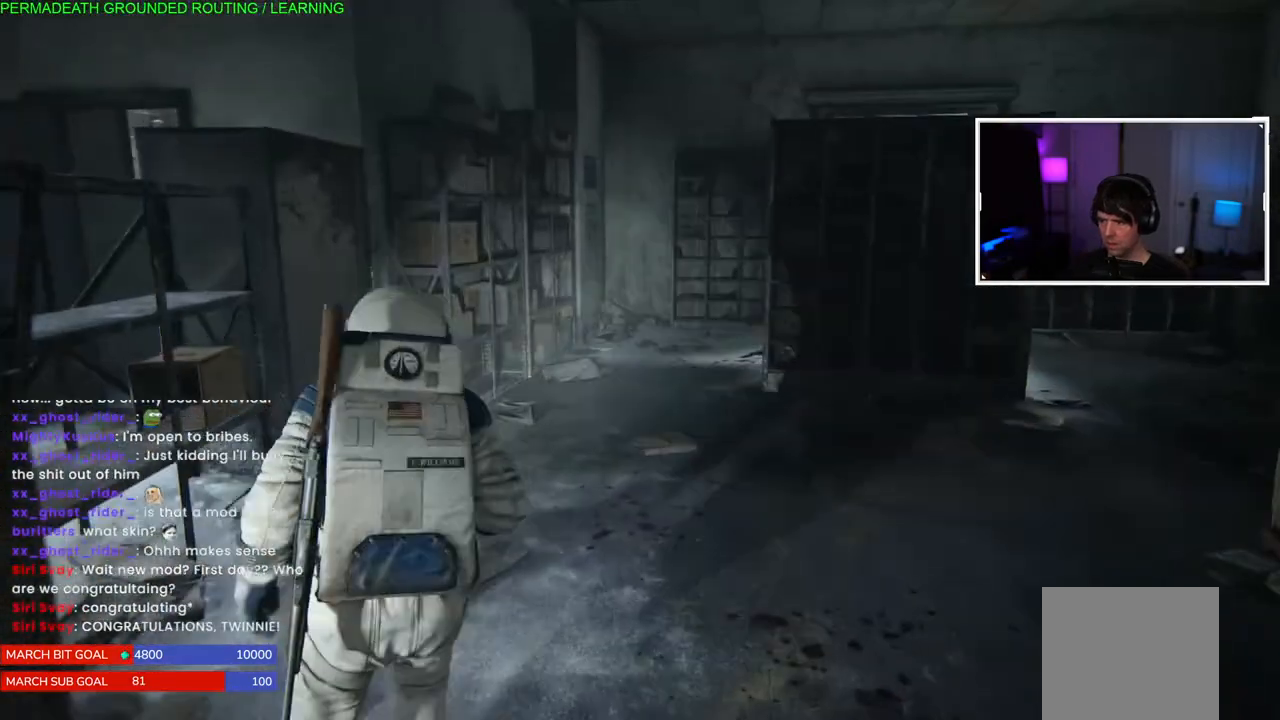
{"dt_ms": 500, "buttons": ["L1"], "left_stick": "up-right", "right_stick": "right", "events": [[33, "right_stick", "right"]]}
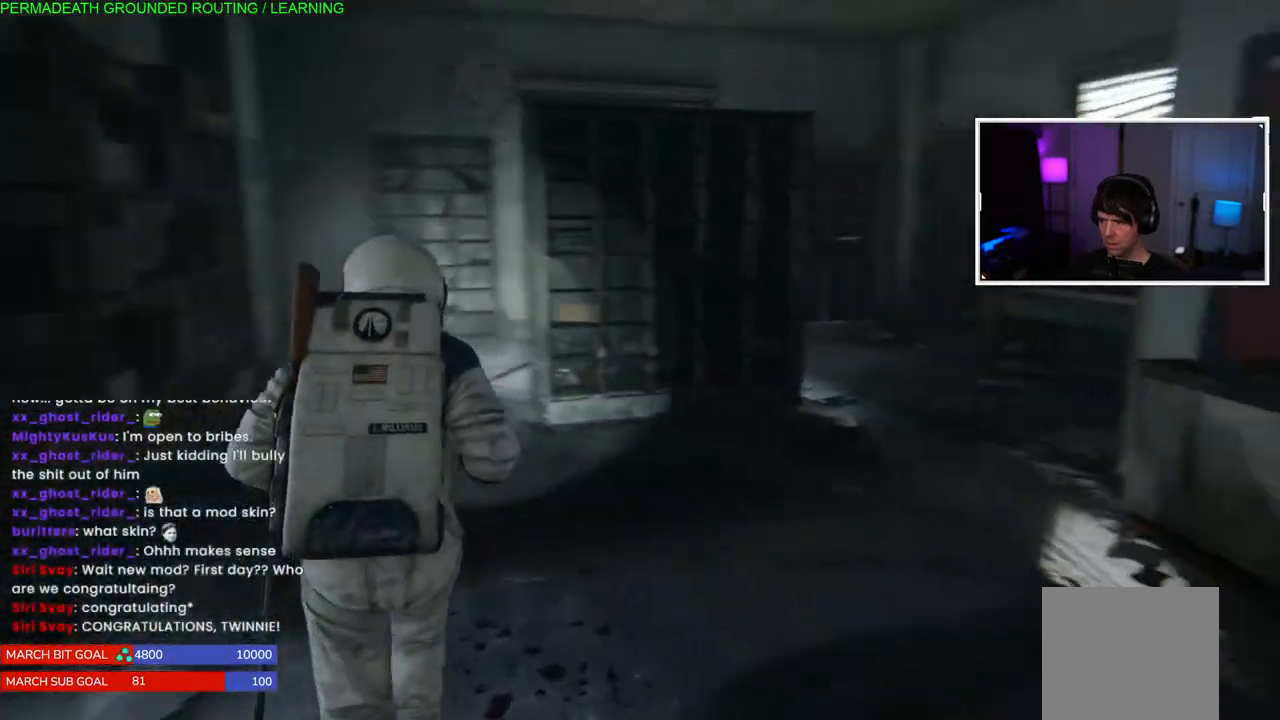
{"dt_ms": 500, "buttons": ["L1"], "left_stick": "up-right", "right_stick": "right", "events": [[100, "right_stick", "center"], [167, "right_stick", "right"]]}
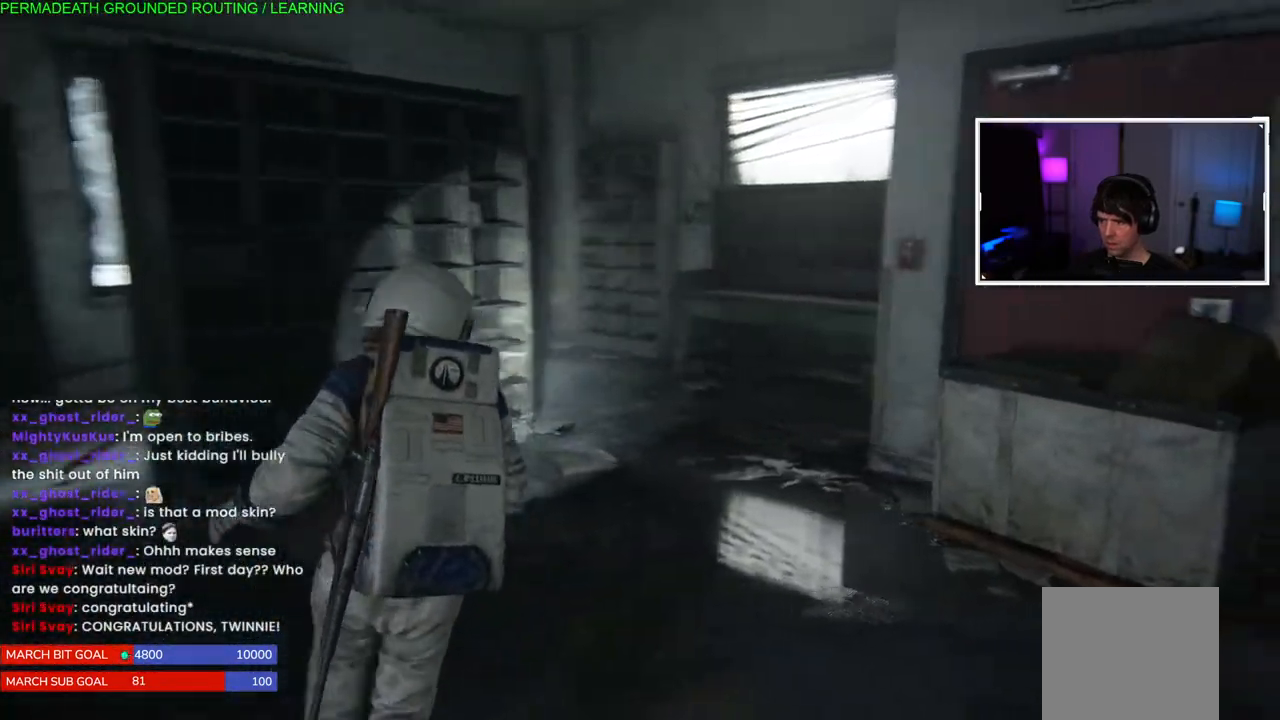
{"dt_ms": 500, "buttons": ["L1"], "left_stick": "up-right", "right_stick": "right", "events": []}
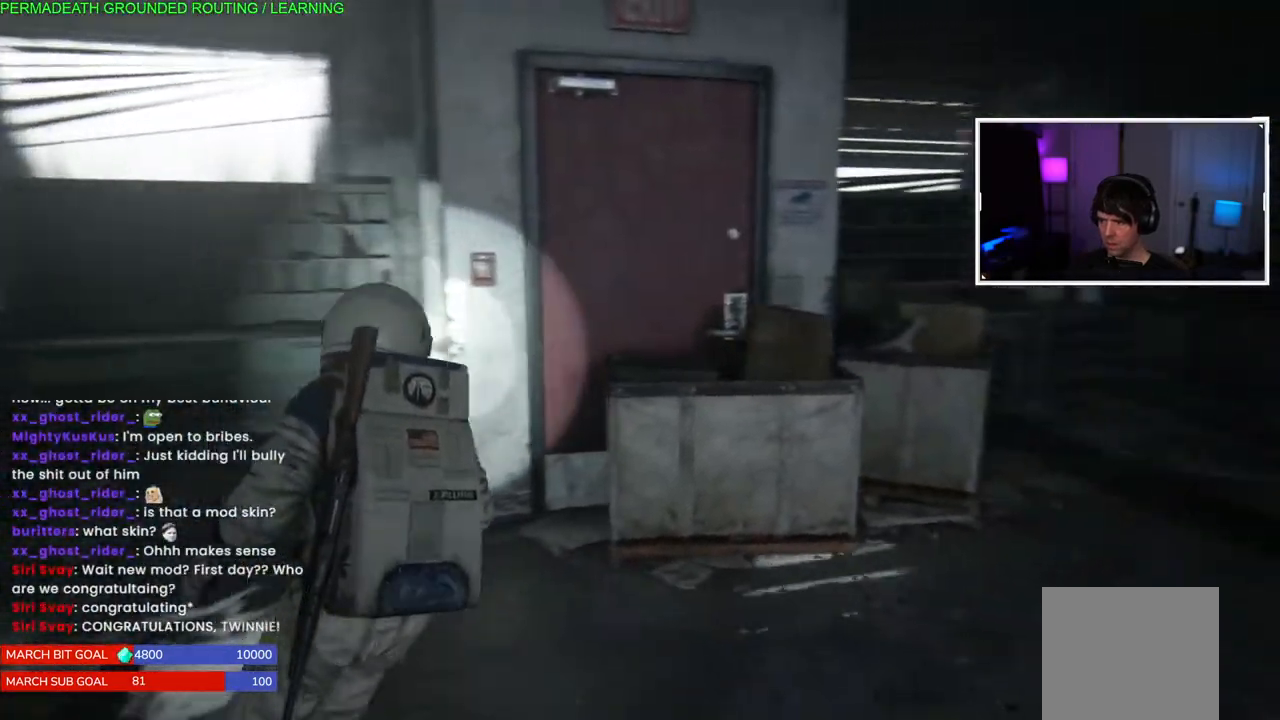
{"dt_ms": 500, "buttons": ["L1"], "left_stick": "up", "right_stick": "right", "events": [[117, "left_stick", "right"], [350, "left_stick", "up-right"], [467, "left_stick", "up"]]}
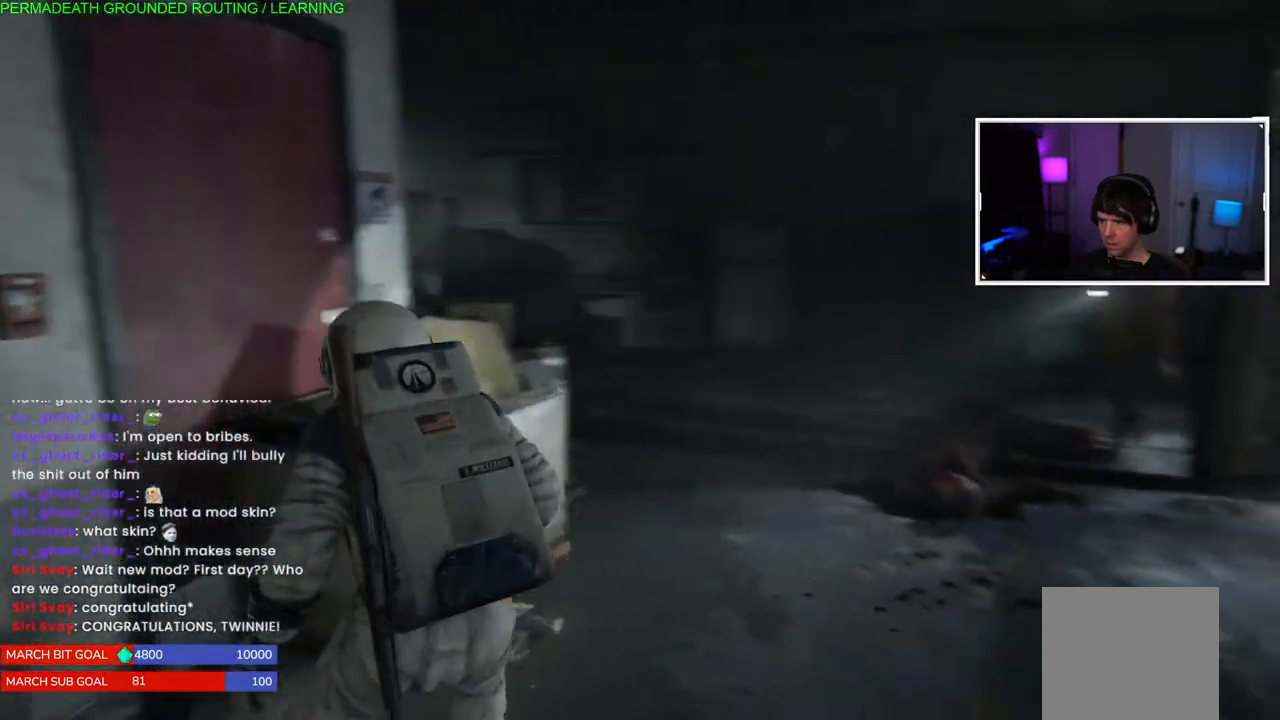
{"dt_ms": 500, "buttons": ["L1"], "left_stick": "up", "right_stick": "down-left", "events": [[233, "right_stick", "center"], [367, "right_stick", "down-left"]]}
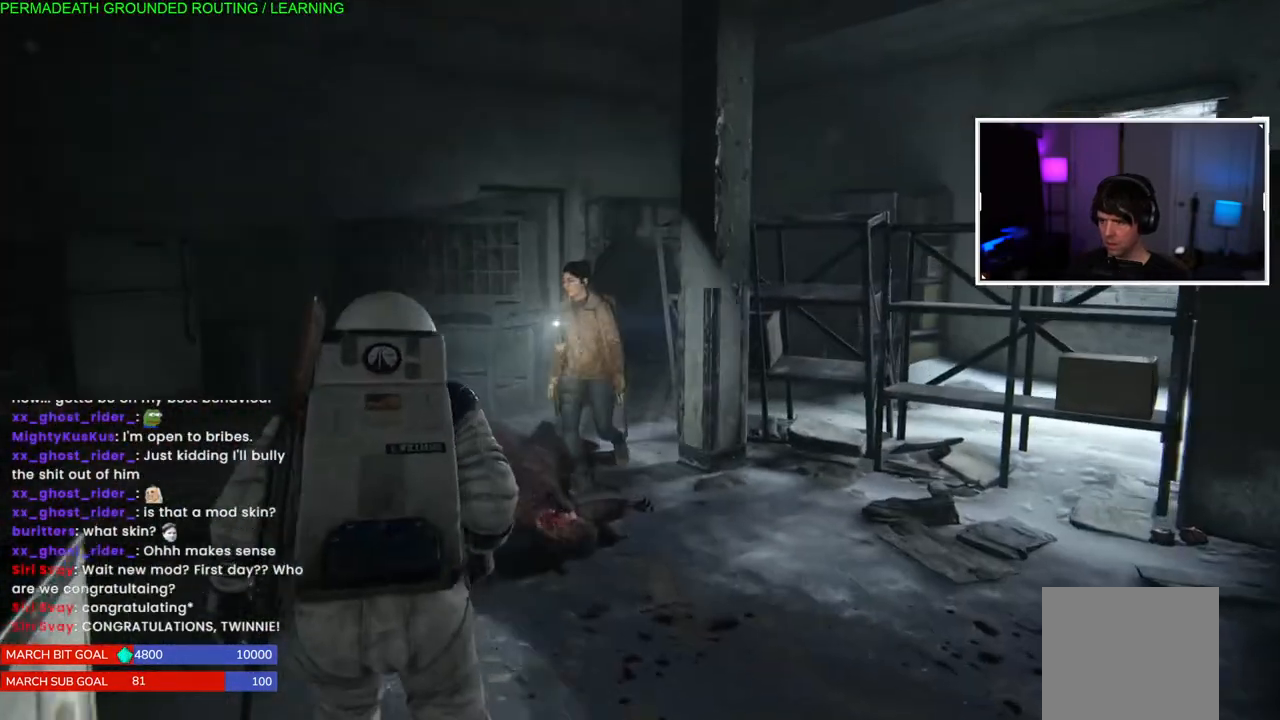
{"dt_ms": 500, "buttons": ["L1"], "left_stick": "up", "right_stick": "right", "events": [[67, "right_stick", "center"], [300, "right_stick", "right"]]}
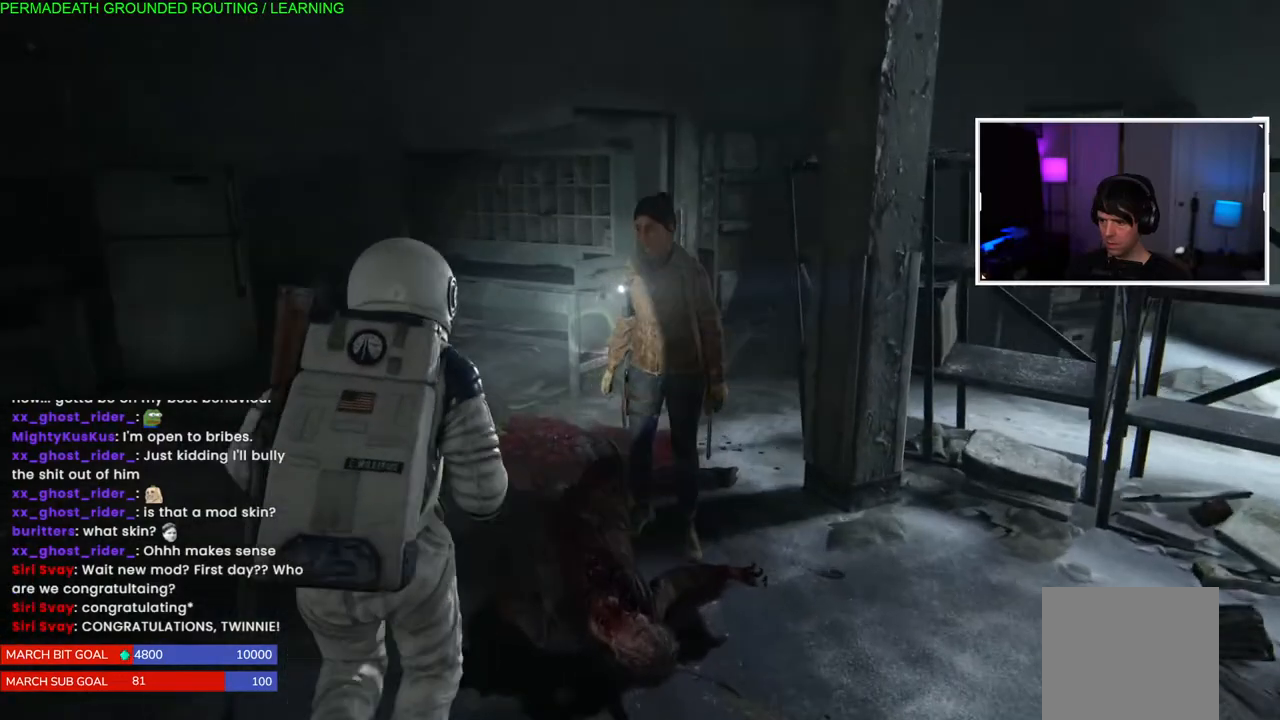
{"dt_ms": 500, "buttons": ["L1"], "left_stick": "up", "right_stick": "center", "events": [[67, "right_stick", "center"], [250, "right_stick", "right"], [483, "right_stick", "center"]]}
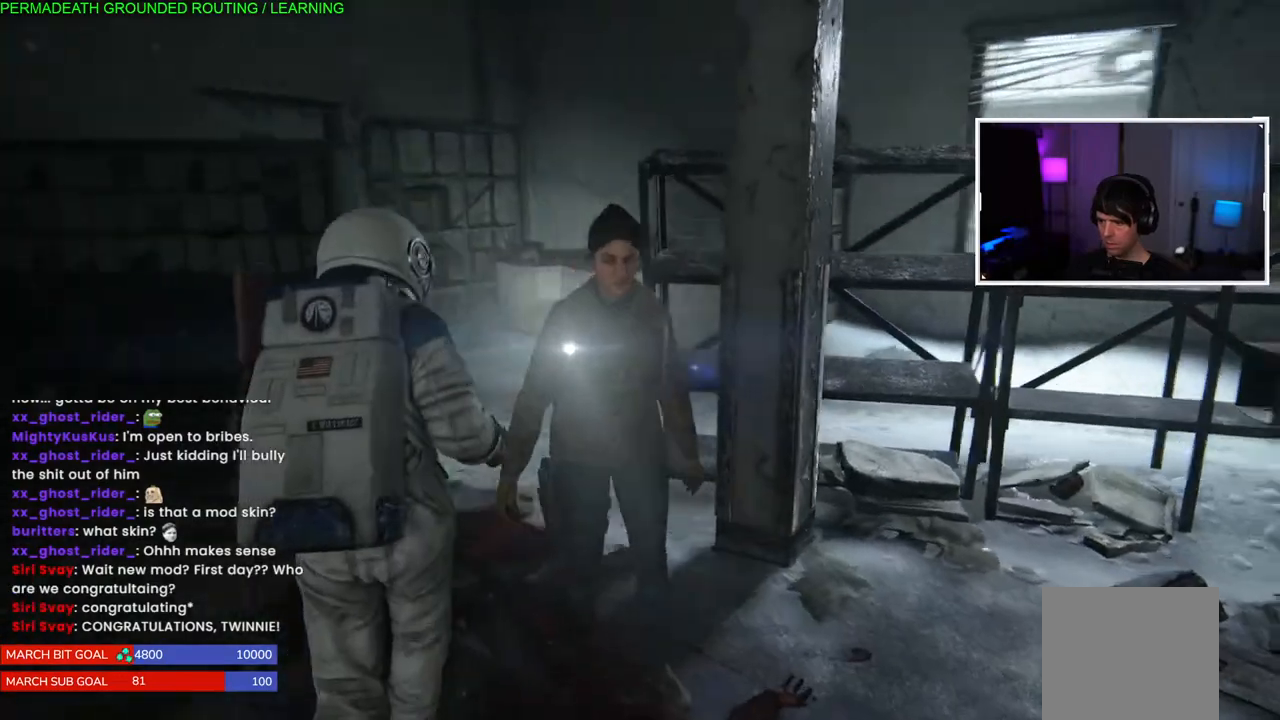
{"dt_ms": 500, "buttons": ["L1"], "left_stick": "up", "right_stick": "center", "events": []}
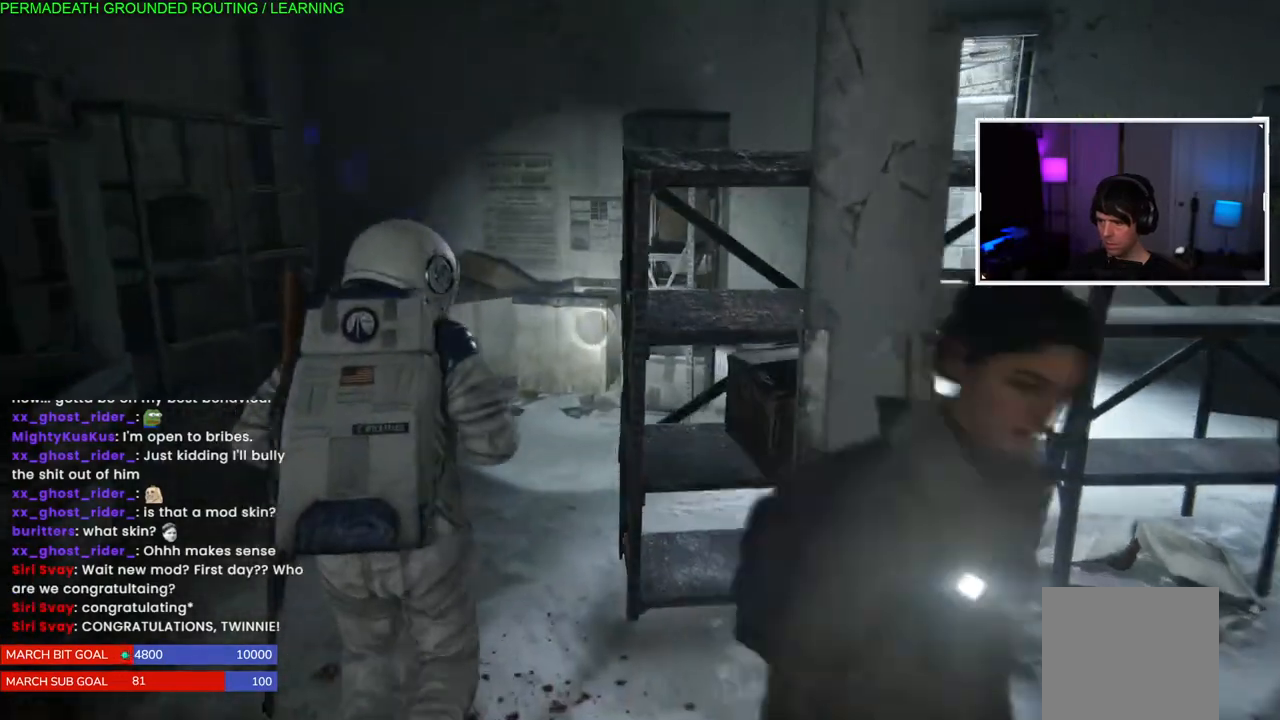
{"dt_ms": 500, "buttons": ["L1"], "left_stick": "up", "right_stick": "left", "events": [[67, "right_stick", "left"]]}
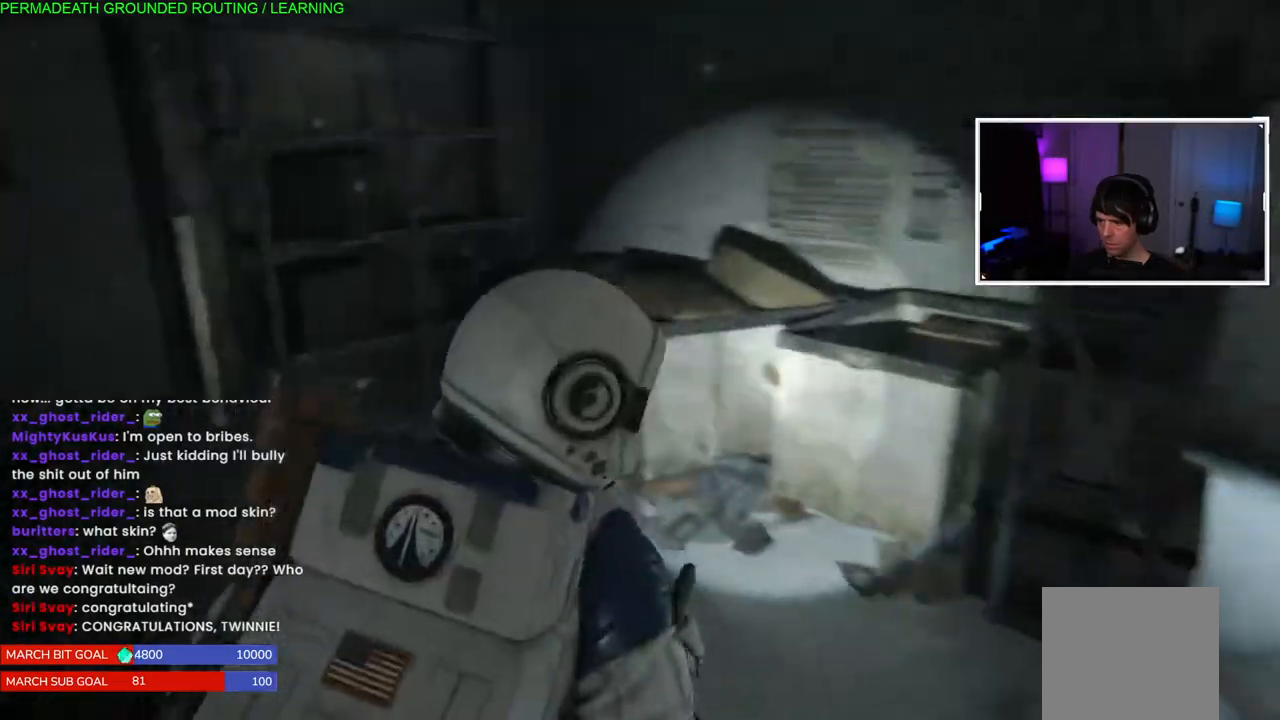
{"dt_ms": 500, "buttons": ["DPAD_RIGHT"], "left_stick": "center", "right_stick": "left", "events": [[83, "right_stick", "center"], [267, "L1", "up"], [283, "left_stick", "up-left"], [283, "right_stick", "up-right"], [367, "right_stick", "left"], [400, "DPAD_RIGHT", "down"], [400, "left_stick", "center"]]}
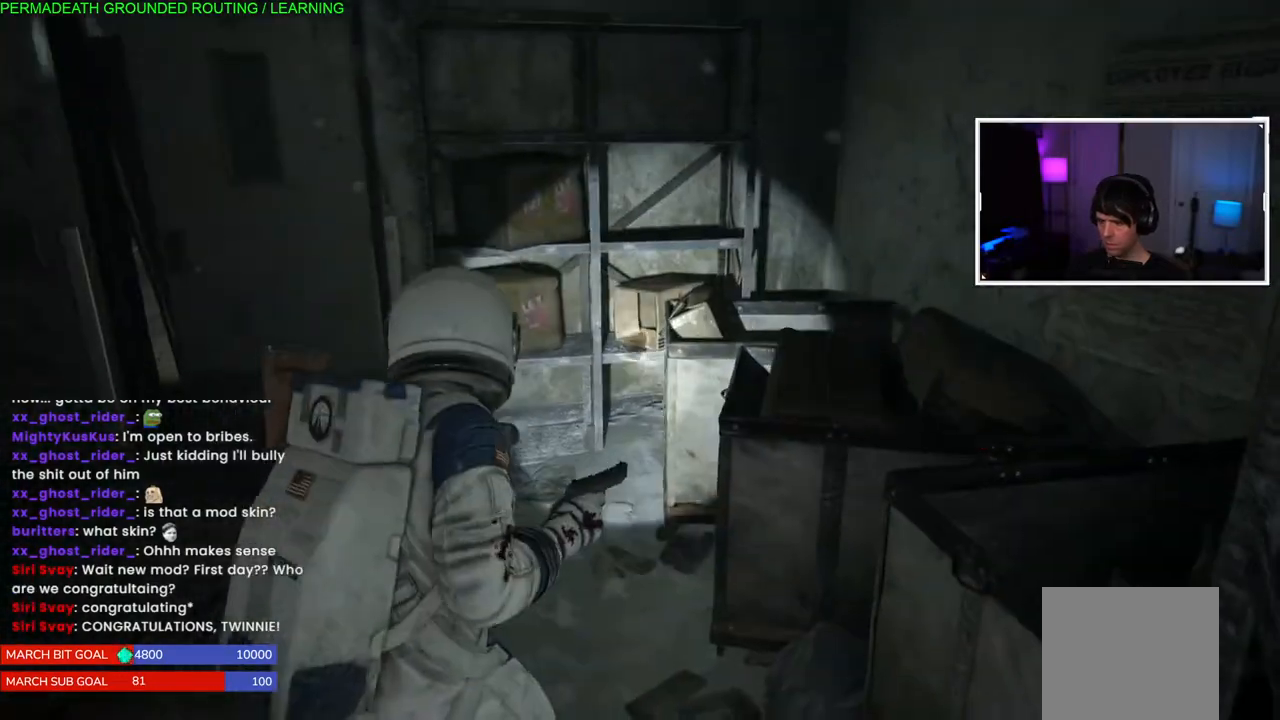
{"dt_ms": 500, "buttons": [], "left_stick": "left", "right_stick": "center", "events": [[33, "DPAD_RIGHT", "up"], [233, "right_stick", "center"], [267, "left_stick", "left"]]}
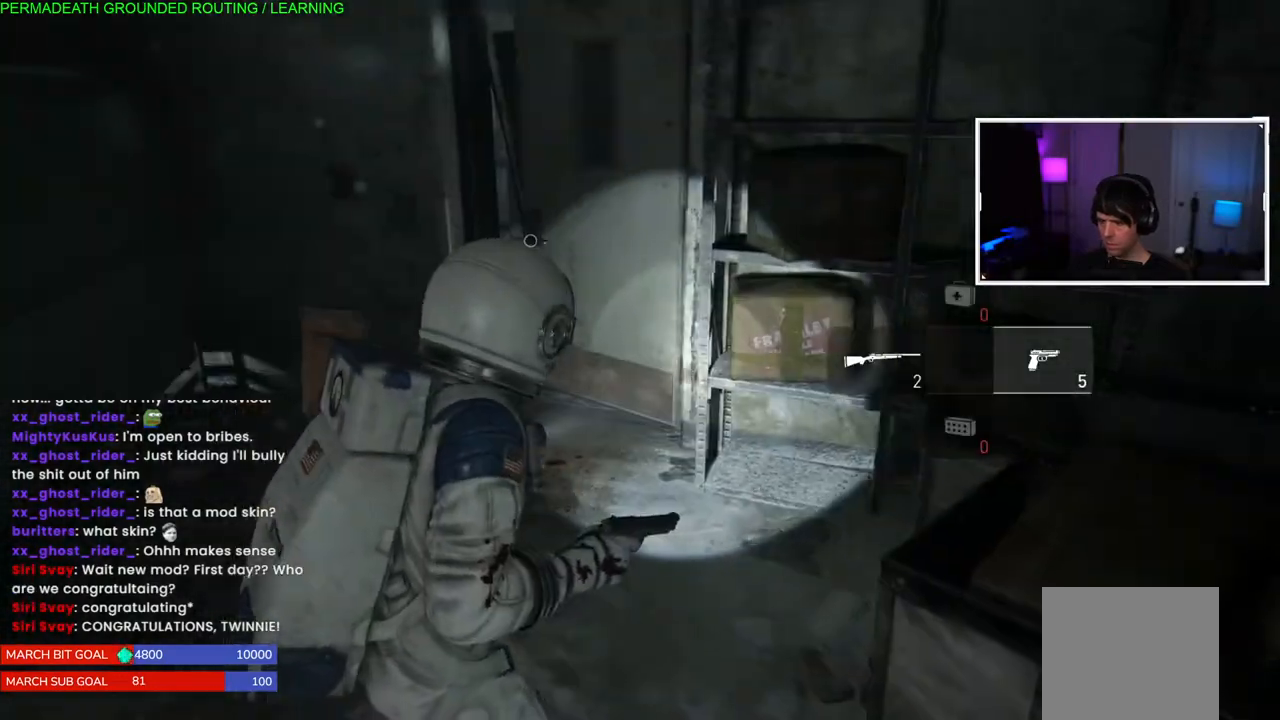
{"dt_ms": 500, "buttons": ["R2"], "left_stick": "center", "right_stick": "center", "events": [[150, "R2", "down"], [183, "left_stick", "center"], [333, "R2", "up"], [383, "R2", "down"]]}
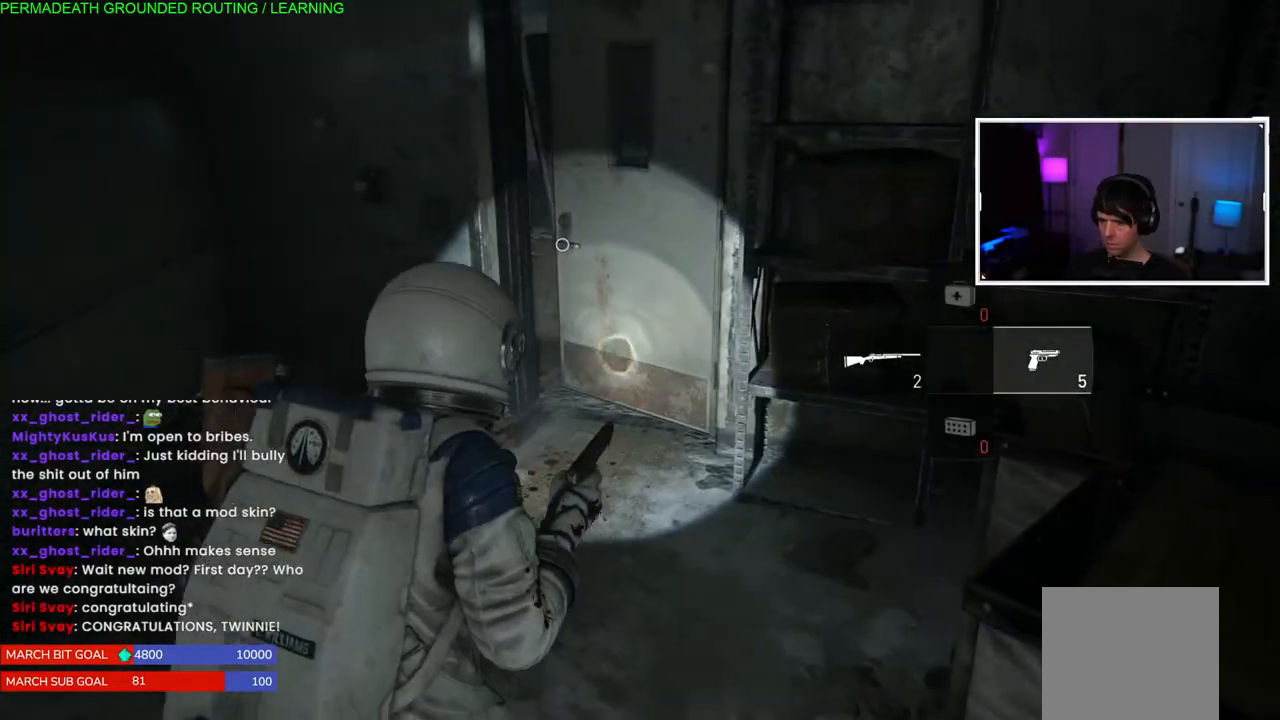
{"dt_ms": 500, "buttons": ["R2"], "left_stick": "center", "right_stick": "center", "events": [[67, "DPAD_LEFT", "down"], [83, "R2", "up"], [183, "DPAD_LEFT", "up"], [200, "R2", "down"], [350, "R2", "up"], [417, "R2", "down"]]}
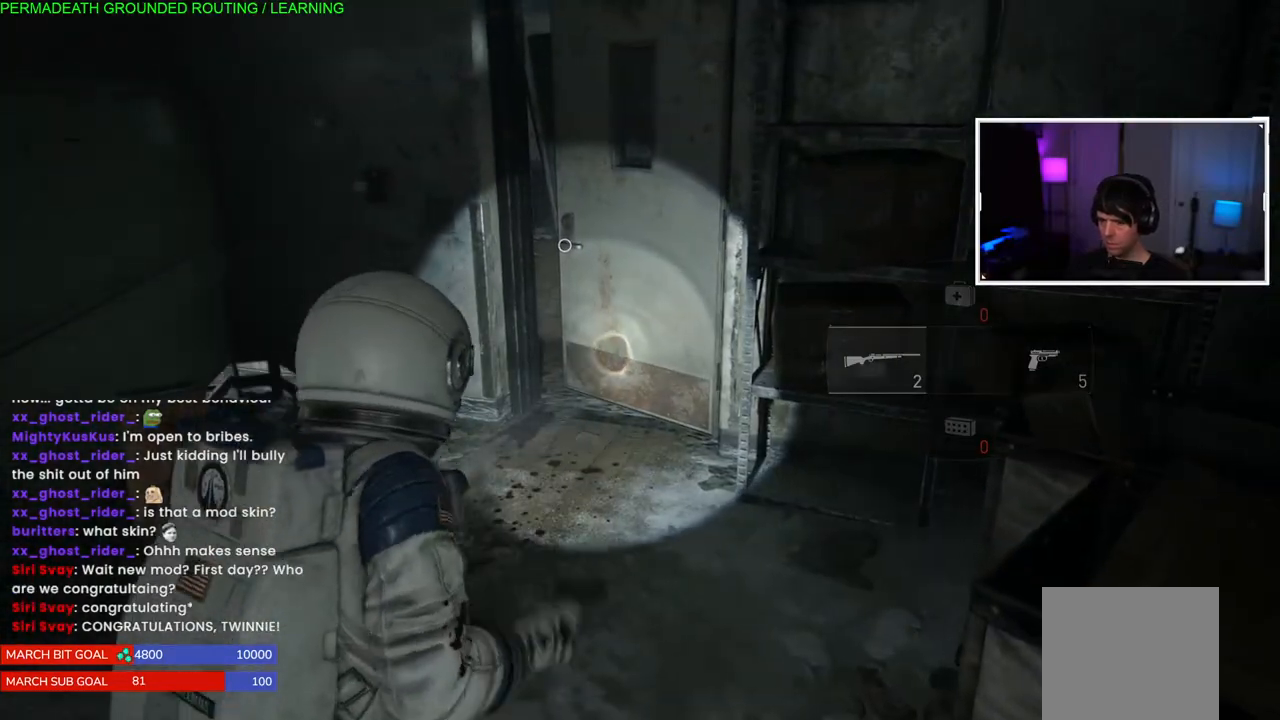
{"dt_ms": 500, "buttons": [], "left_stick": "center", "right_stick": "center", "events": [[83, "R2", "up"], [100, "R2", "down"], [317, "R2", "up"]]}
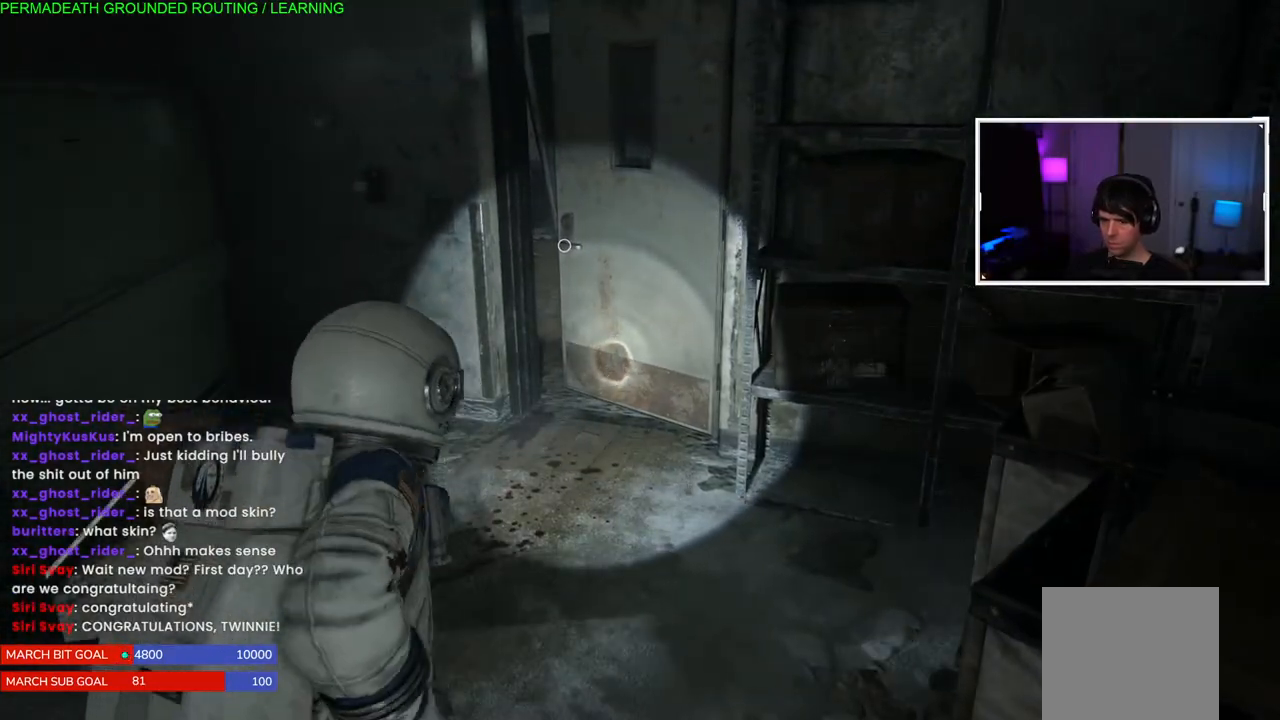
{"dt_ms": 500, "buttons": [], "left_stick": "center", "right_stick": "center", "events": [[17, "R2", "down"], [217, "R2", "up"], [300, "R2", "down"], [483, "R2", "up"]]}
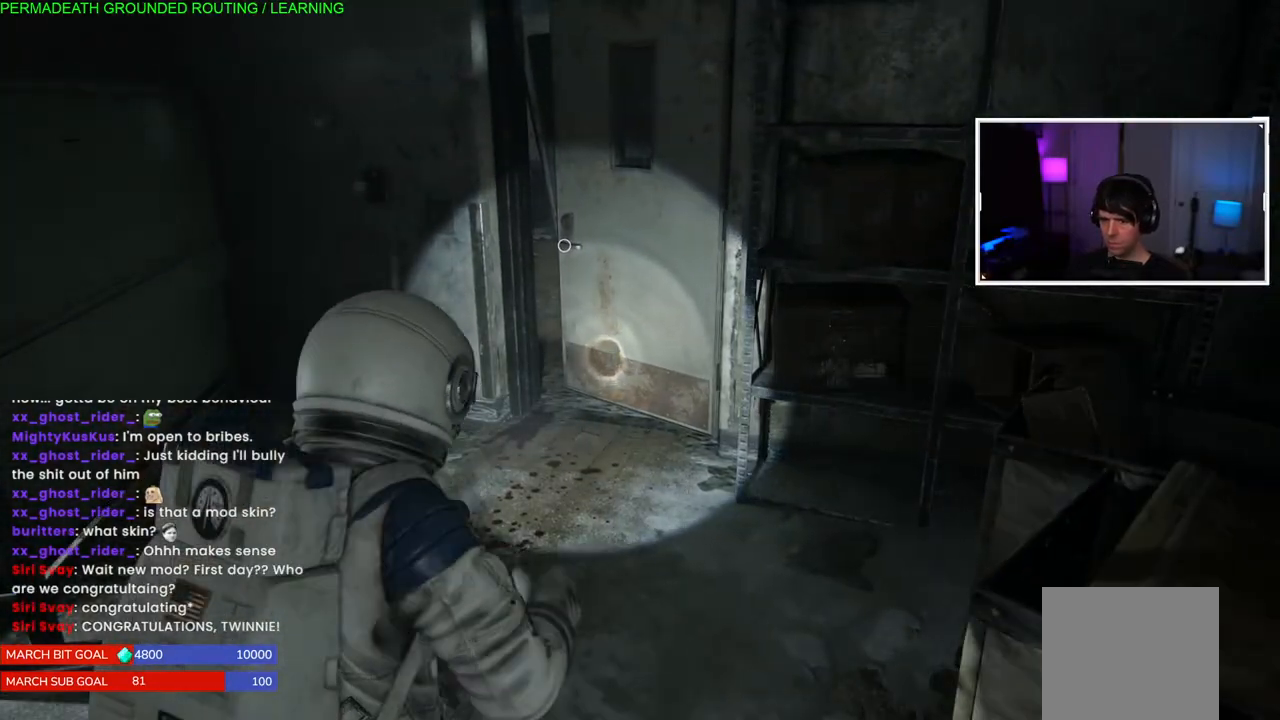
{"dt_ms": 500, "buttons": ["R2"], "left_stick": "center", "right_stick": "center", "events": [[33, "R2", "down"], [217, "R2", "up"], [283, "R2", "down"], [467, "R2", "up"], [500, "R2", "down"]]}
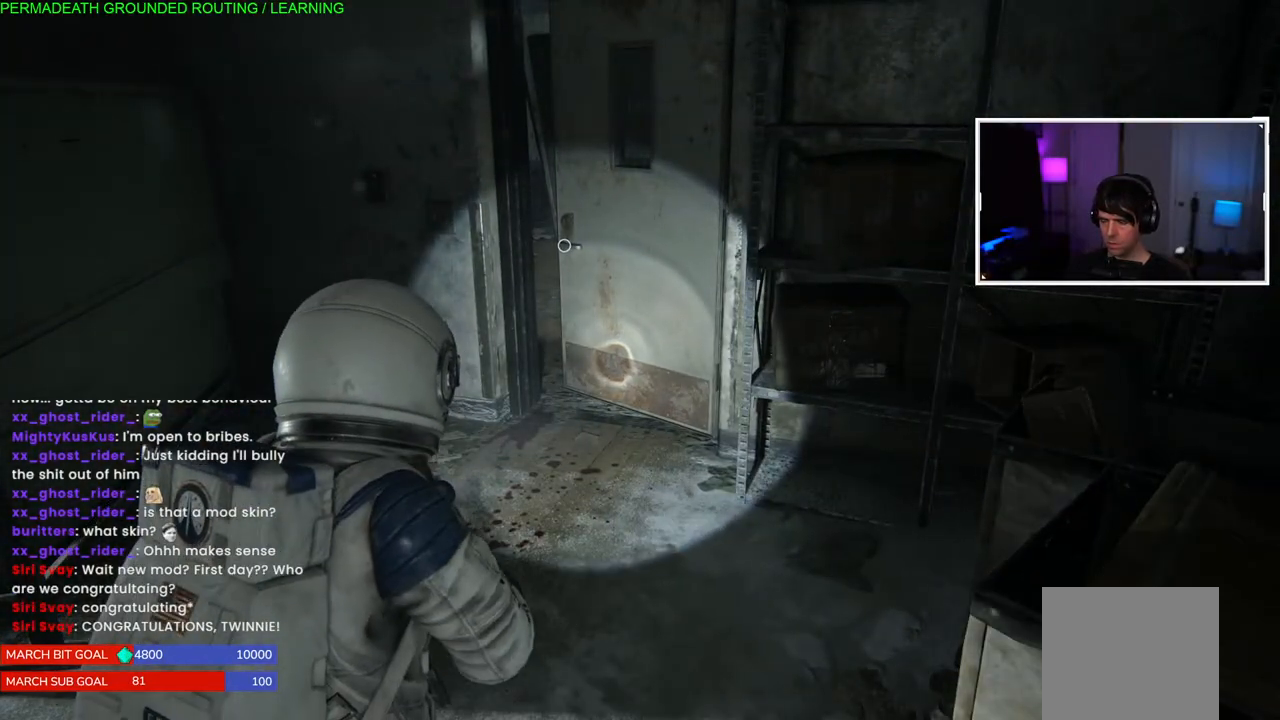
{"dt_ms": 500, "buttons": ["DPAD_RIGHT"], "left_stick": "center", "right_stick": "center", "events": [[183, "R2", "up"], [233, "R2", "down"], [417, "DPAD_RIGHT", "down"], [417, "R2", "up"]]}
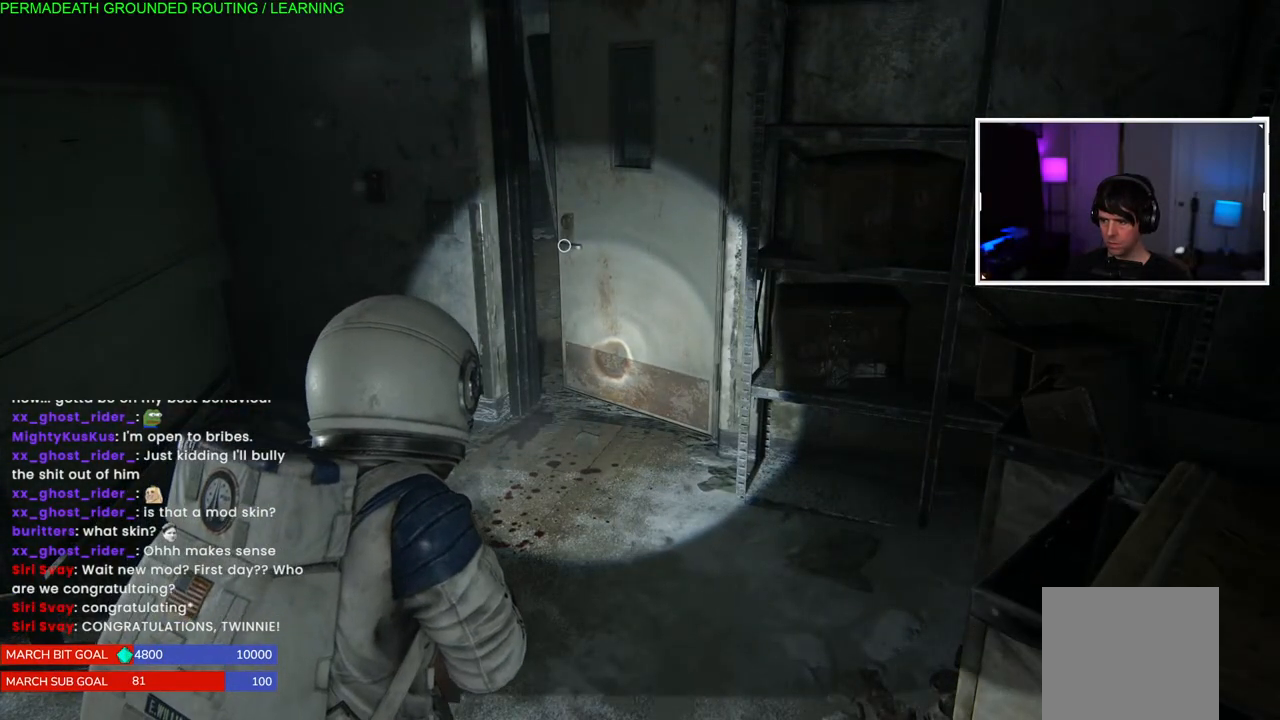
{"dt_ms": 500, "buttons": [], "left_stick": "up-left", "right_stick": "center", "events": [[50, "DPAD_RIGHT", "up"], [267, "right_stick", "right"], [317, "left_stick", "up-left"], [500, "right_stick", "center"]]}
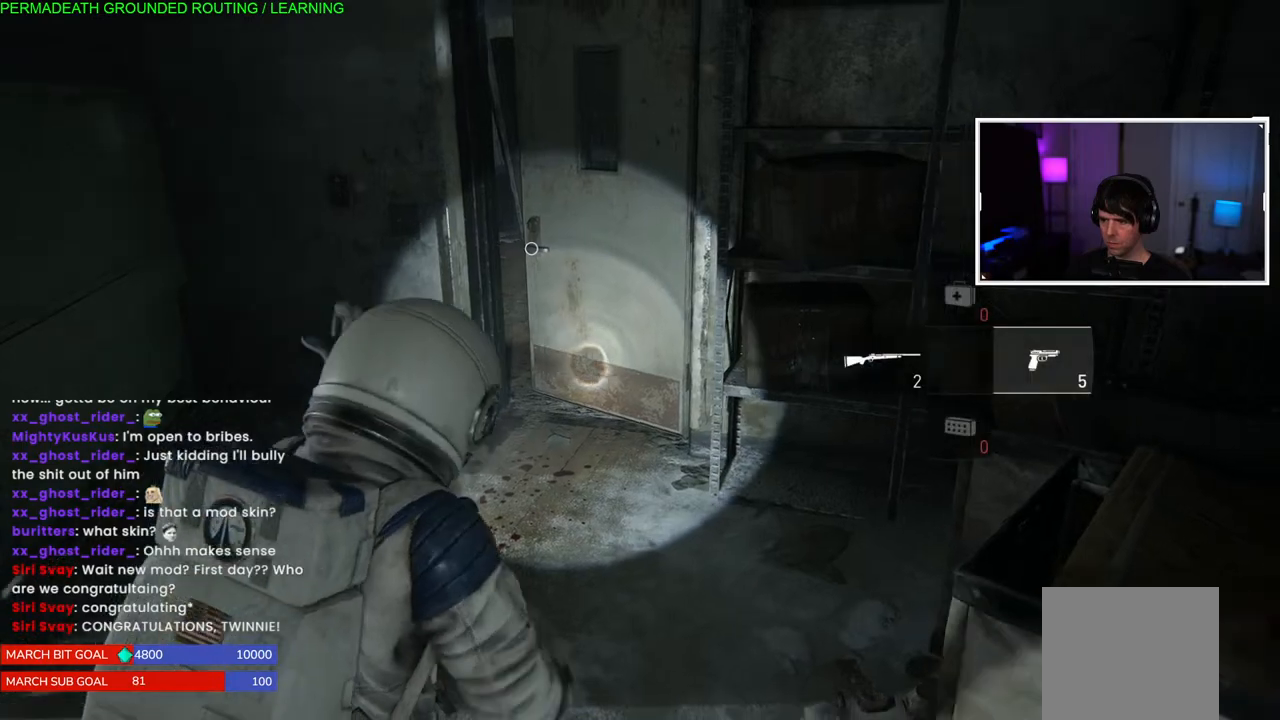
{"dt_ms": 500, "buttons": [], "left_stick": "up-left", "right_stick": "up-left", "events": [[283, "right_stick", "up-left"]]}
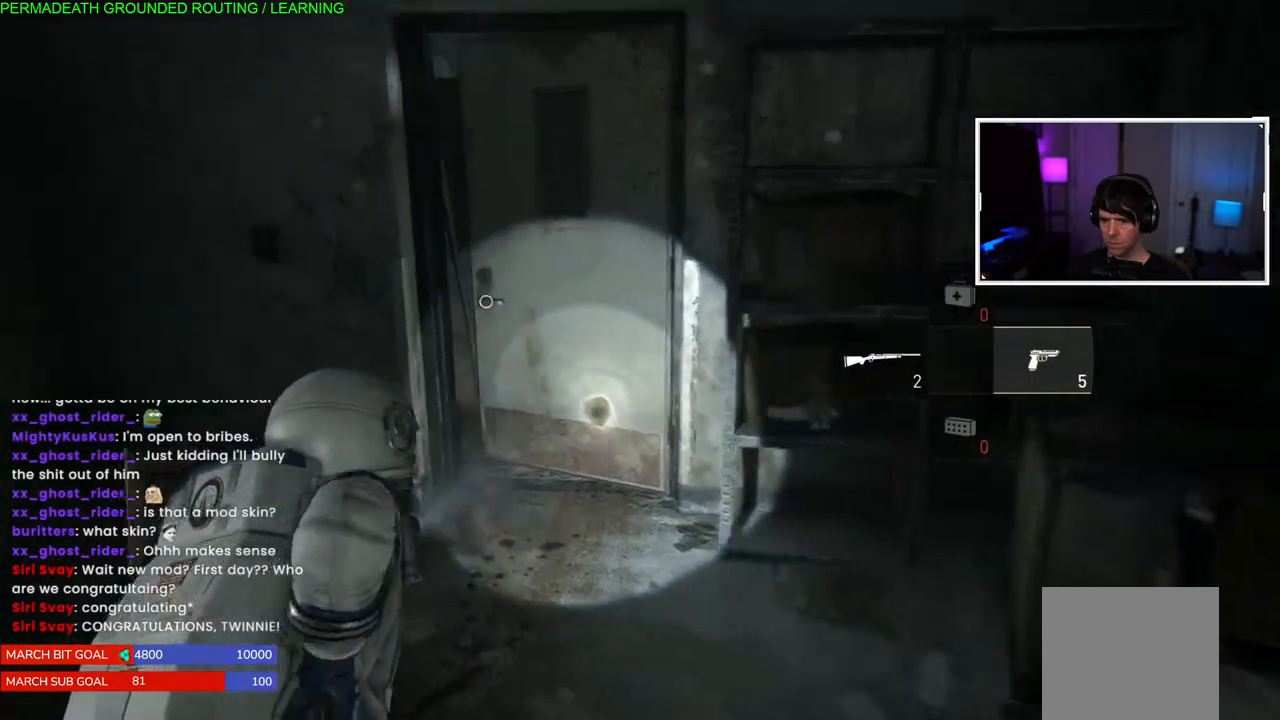
{"dt_ms": 1000, "buttons": [], "left_stick": "left", "right_stick": "center"}
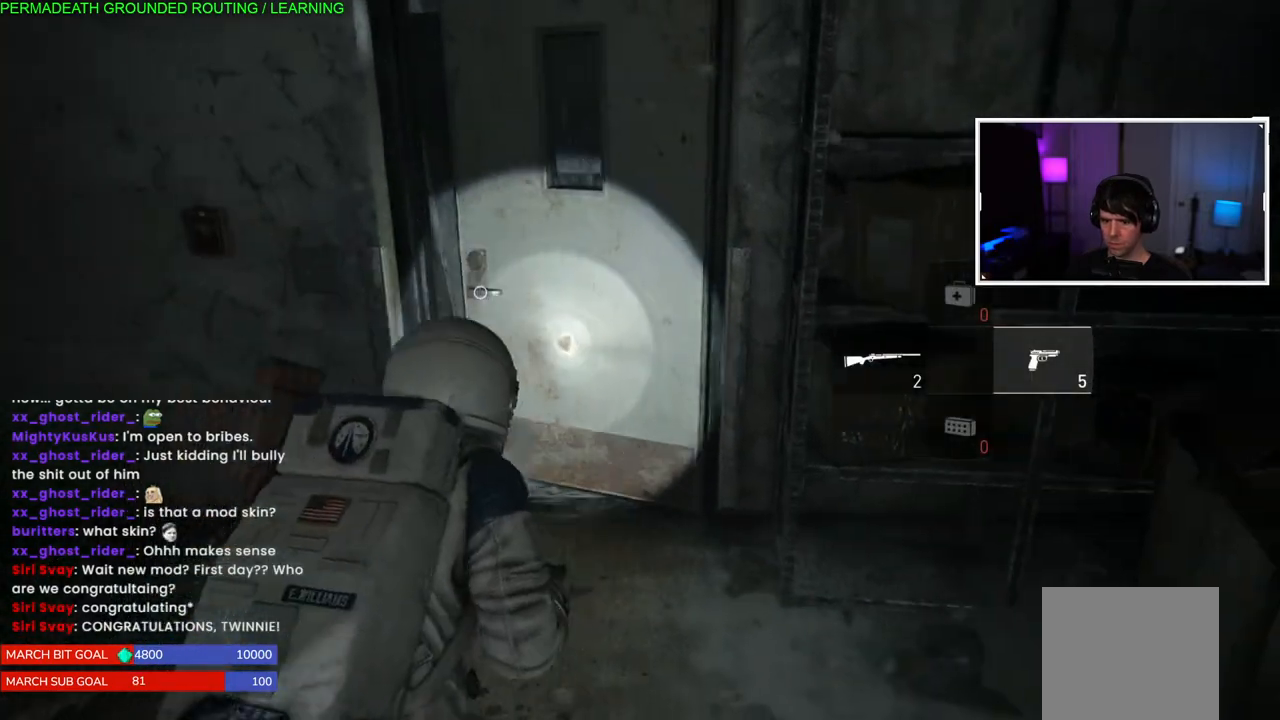
{"dt_ms": 500, "buttons": [], "left_stick": "left", "right_stick": "center", "events": [[283, "right_stick", "up-left"], [467, "right_stick", "center"]]}
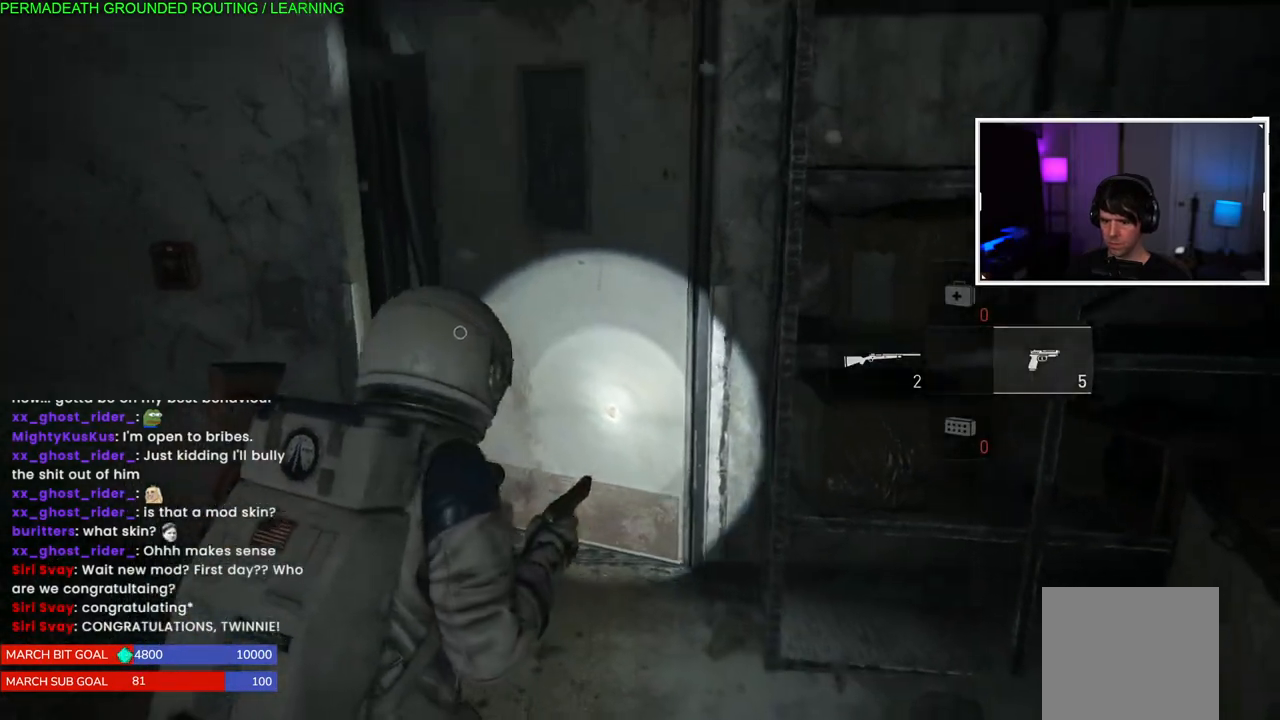
{"dt_ms": 1000, "buttons": [], "left_stick": "up-right", "right_stick": "center"}
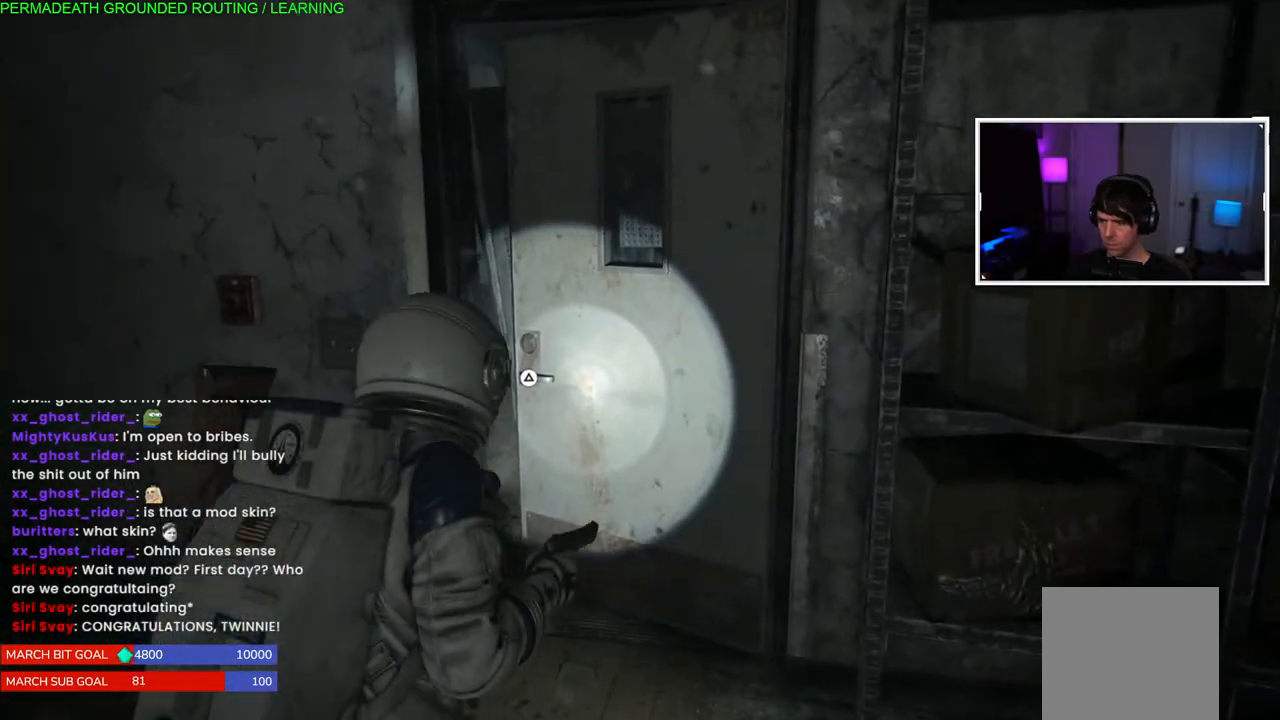
{"dt_ms": 500, "buttons": [], "left_stick": "center", "right_stick": "center", "events": [[317, "left_stick", "center"]]}
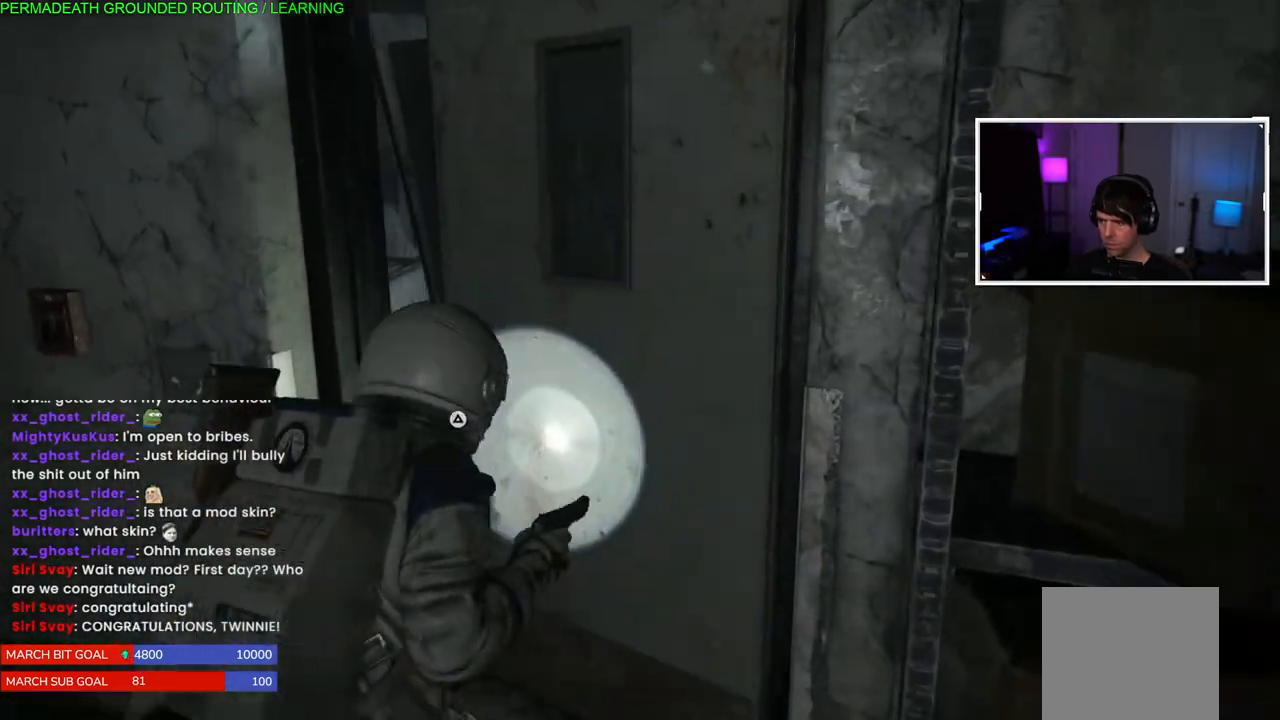
{"dt_ms": 500, "buttons": [], "left_stick": "down", "right_stick": "right", "events": [[33, "left_stick", "down"], [267, "right_stick", "right"]]}